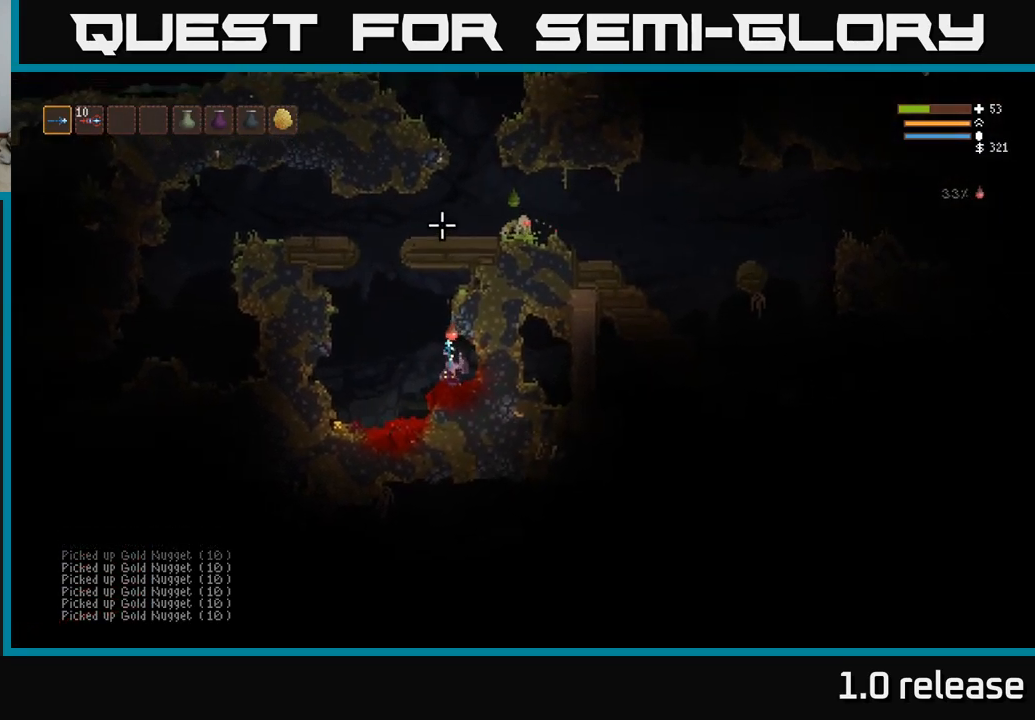
Gameplay with a controller (Xbox layout); each line is a JSON object with the inputs held at the frame after it. "events" lists button and stick changes between this image and that frame as [ms after this image, input, new state], when the widget could be followed in between. Not read: R3.
{"buttons": [], "left_stick": "left", "right_stick": "up-right", "events": [[100, "right_stick", "up-right"]]}
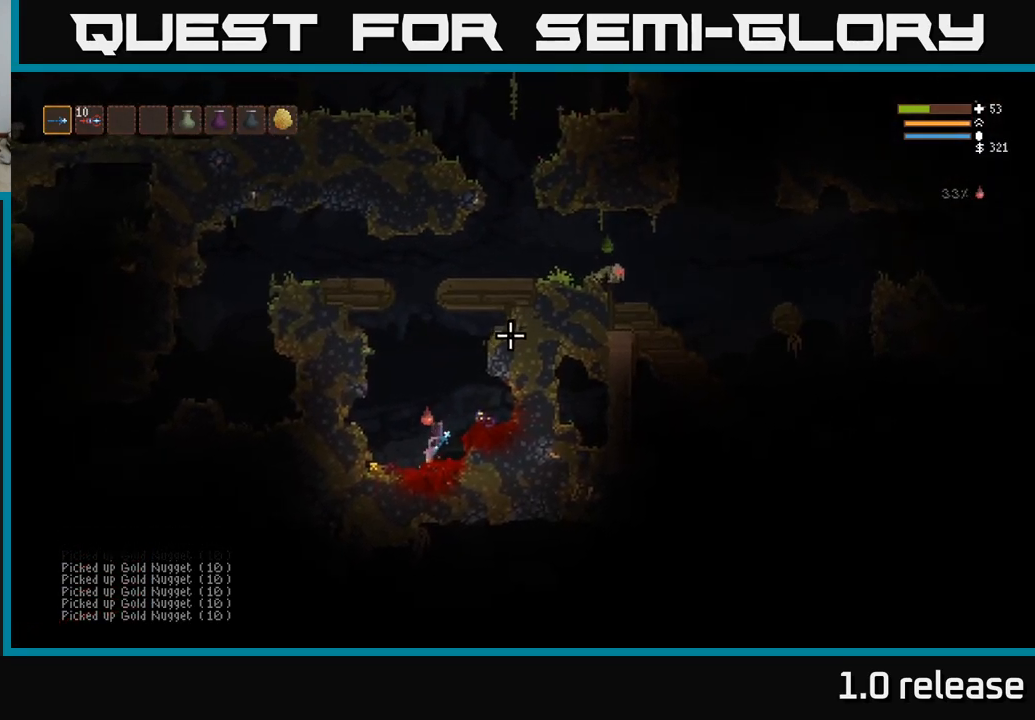
{"buttons": ["L2"], "left_stick": "right", "right_stick": "up-right", "events": [[283, "L2", "down"], [317, "left_stick", "right"], [350, "right_stick", "center"], [483, "right_stick", "up-right"]]}
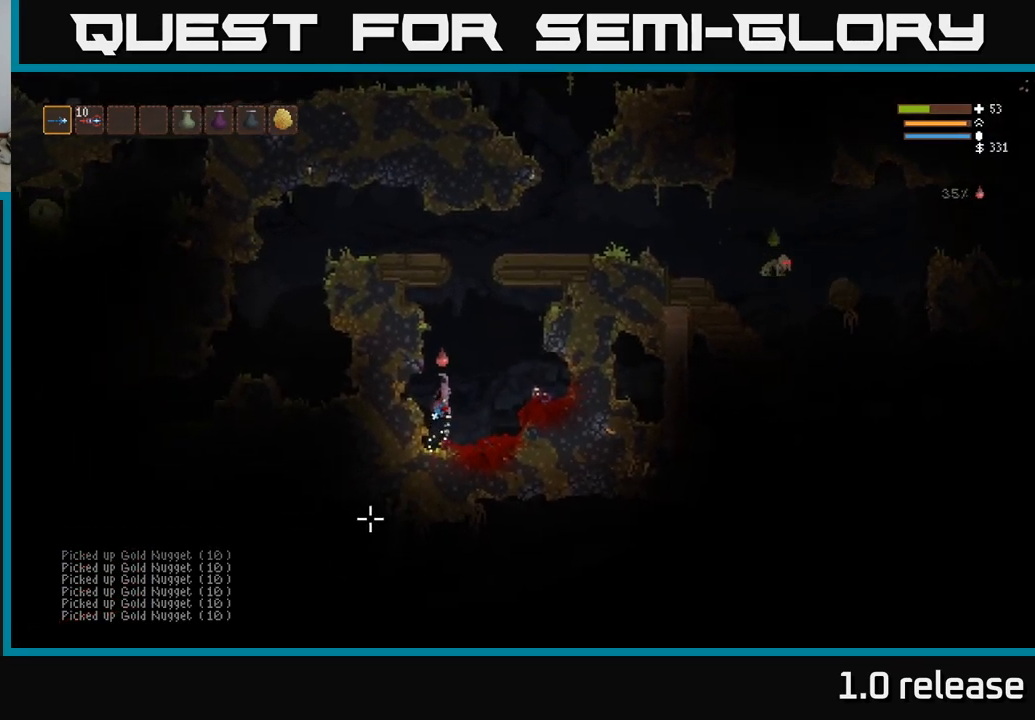
{"buttons": ["L2"], "left_stick": "center", "right_stick": "up-right", "events": [[33, "left_stick", "center"], [267, "left_stick", "right"], [450, "left_stick", "center"]]}
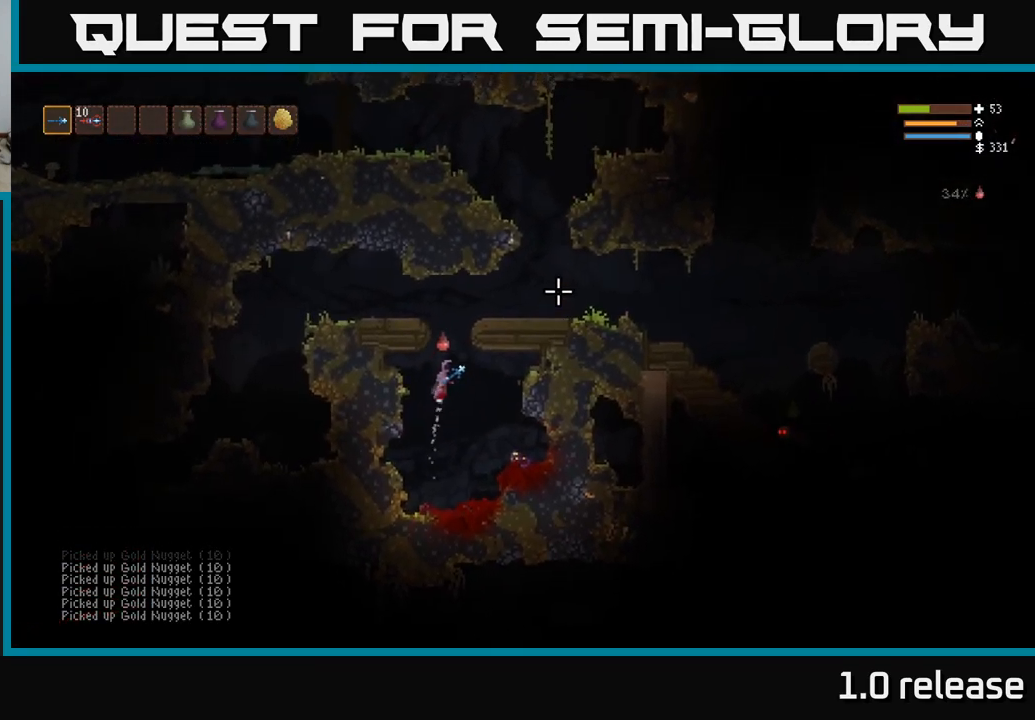
{"buttons": ["L2"], "left_stick": "right", "right_stick": "right", "events": [[183, "right_stick", "right"], [250, "left_stick", "right"]]}
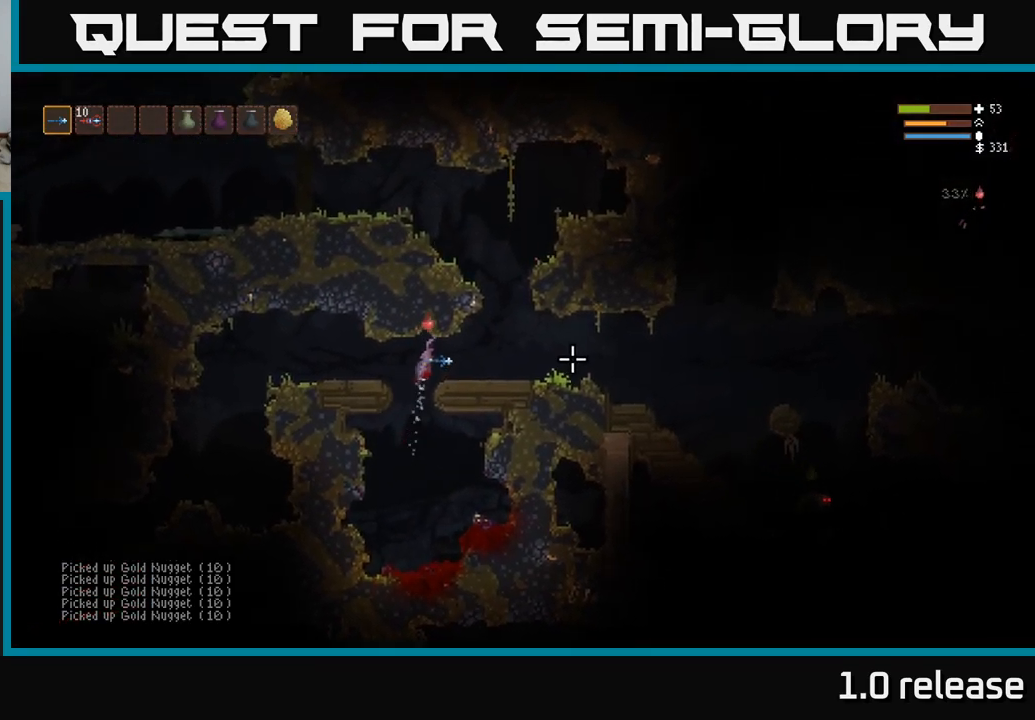
{"buttons": [], "left_stick": "right", "right_stick": "right", "events": [[17, "L2", "up"]]}
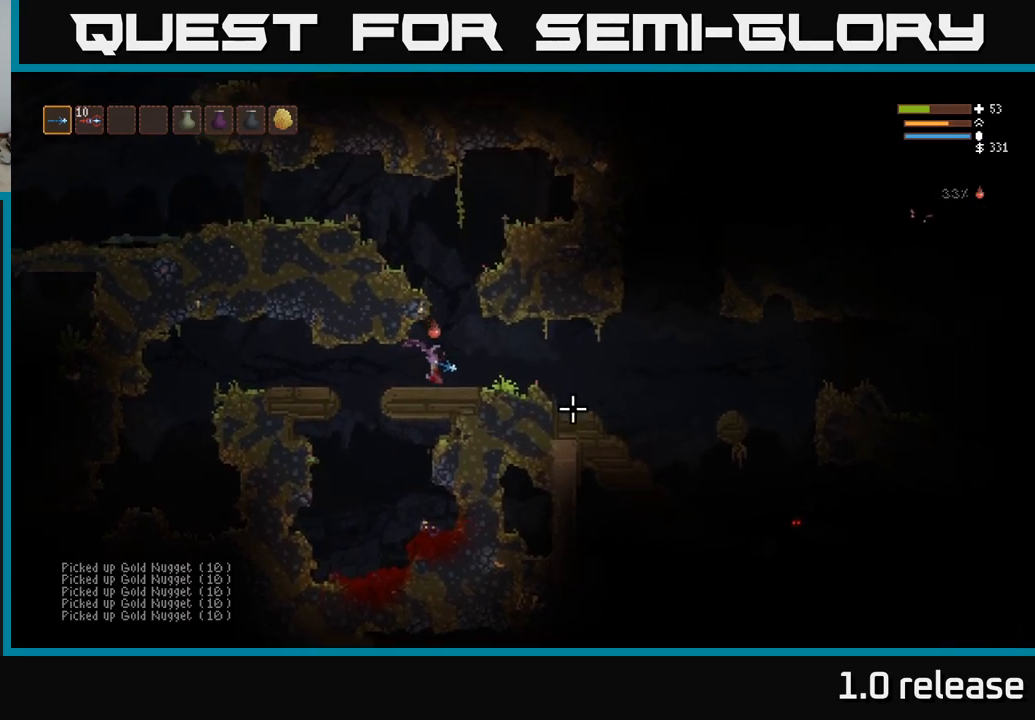
{"buttons": [], "left_stick": "right", "right_stick": "down-right", "events": [[267, "L2", "down"], [367, "L2", "up"], [367, "right_stick", "down-right"]]}
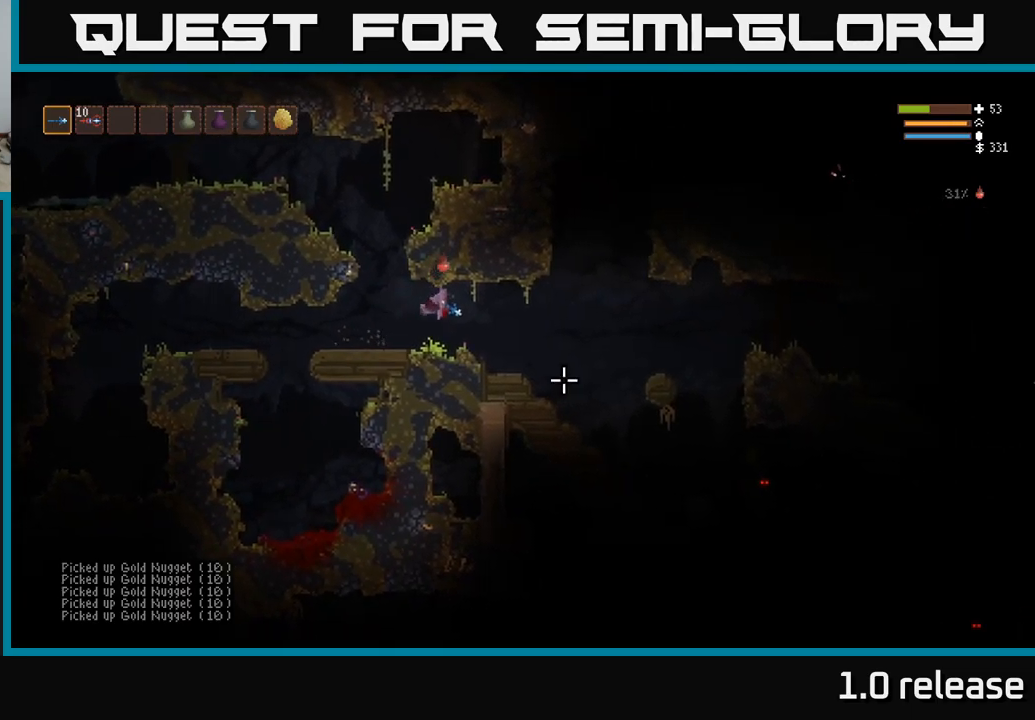
{"buttons": [], "left_stick": "right", "right_stick": "down-right", "events": [[167, "R2", "down"], [267, "R2", "up"]]}
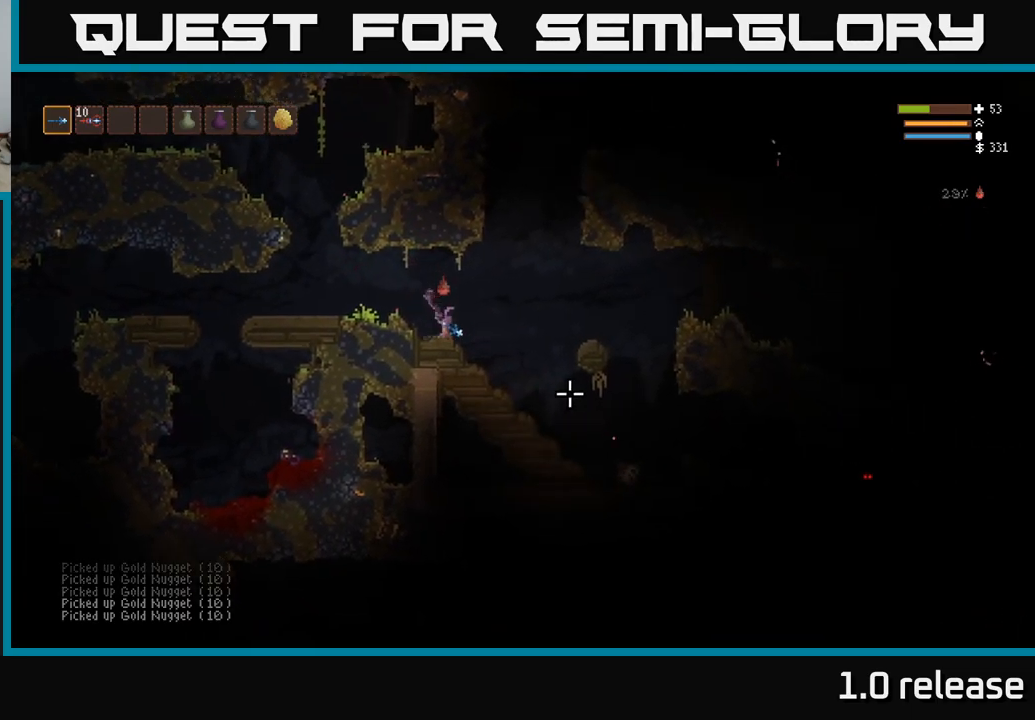
{"buttons": ["L2"], "left_stick": "up-left", "right_stick": "down-right", "events": [[317, "R2", "down"], [334, "L2", "down"], [434, "R2", "up"], [500, "left_stick", "up-left"]]}
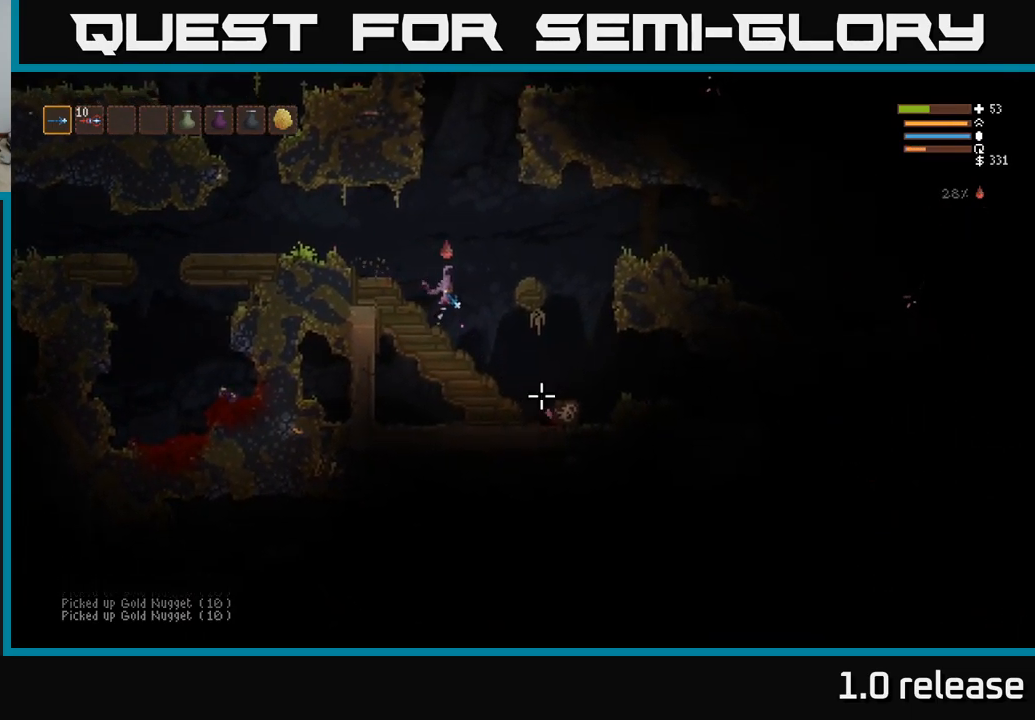
{"buttons": [], "left_stick": "left", "right_stick": "down-right", "events": [[150, "L2", "up"], [150, "left_stick", "center"], [350, "R2", "down"], [384, "left_stick", "left"], [450, "R2", "up"]]}
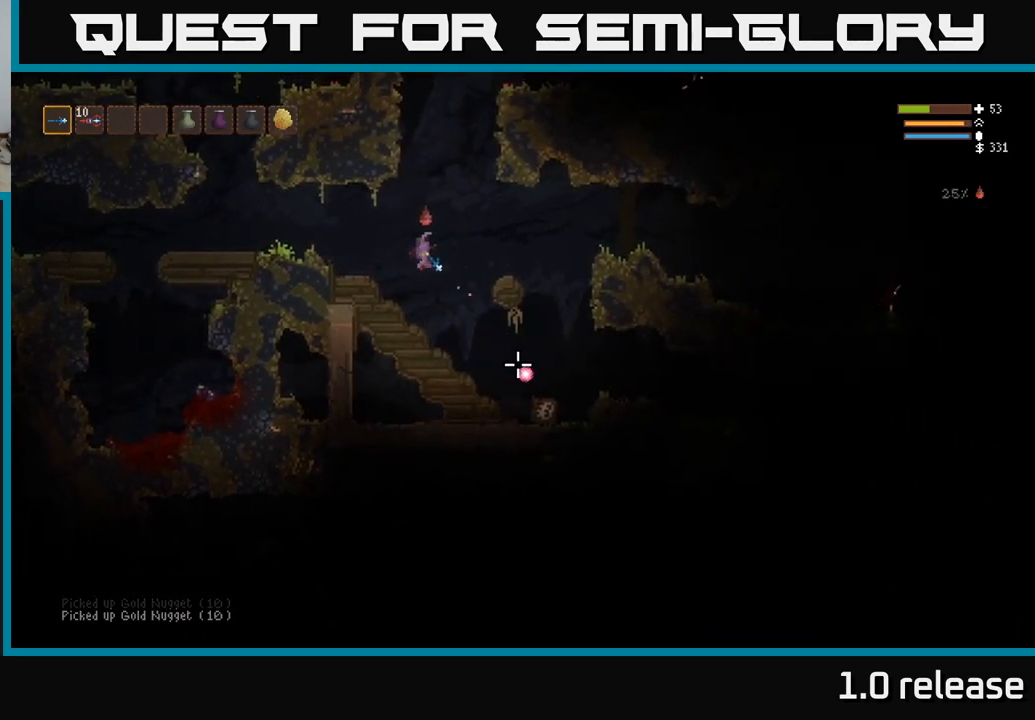
{"buttons": [], "left_stick": "center", "right_stick": "down-right", "events": [[34, "left_stick", "center"], [100, "L2", "down"], [267, "L2", "up"], [317, "R2", "down"], [434, "R2", "up"]]}
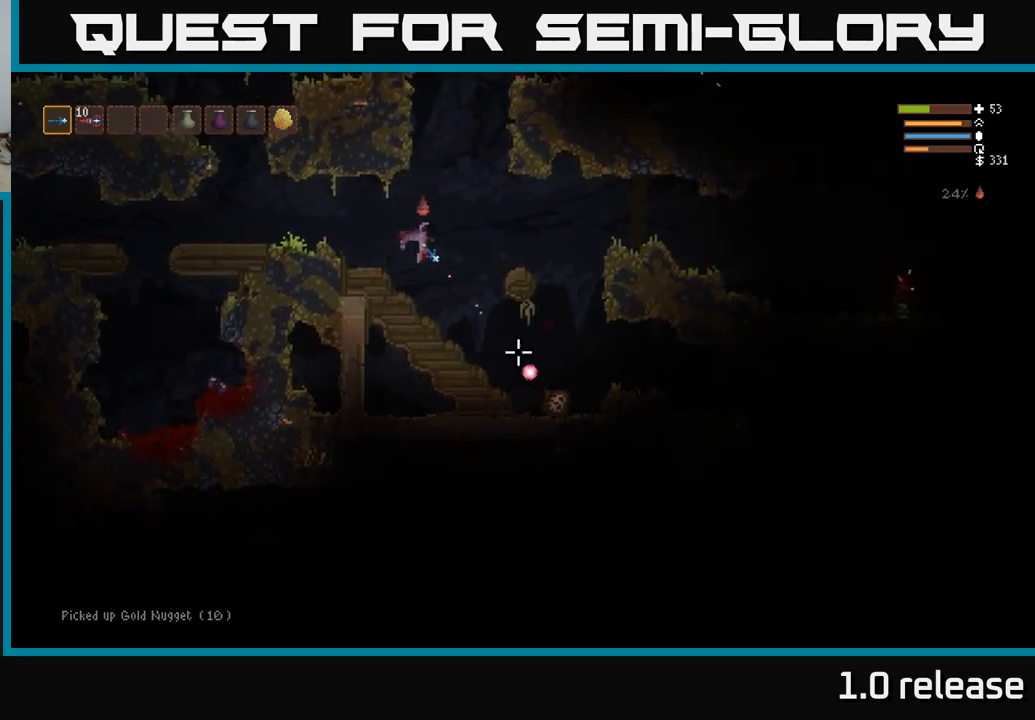
{"buttons": [], "left_stick": "center", "right_stick": "down-right", "events": [[317, "L2", "down"], [384, "R2", "down"], [450, "L2", "up"], [500, "R2", "up"]]}
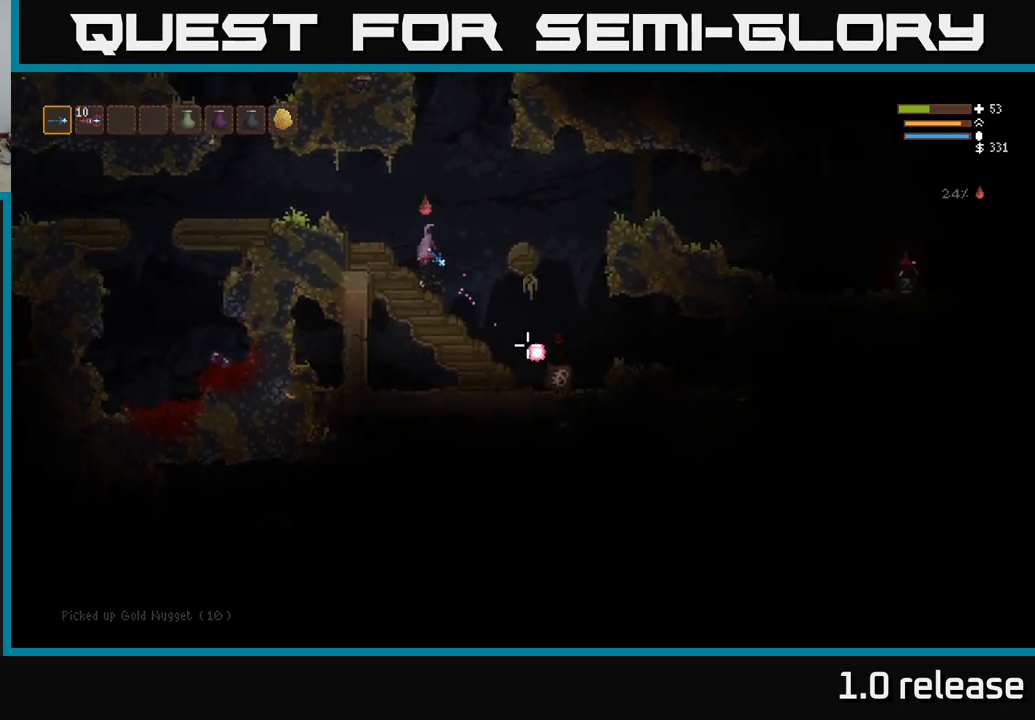
{"buttons": [], "left_stick": "right", "right_stick": "down-right", "events": [[317, "left_stick", "right"]]}
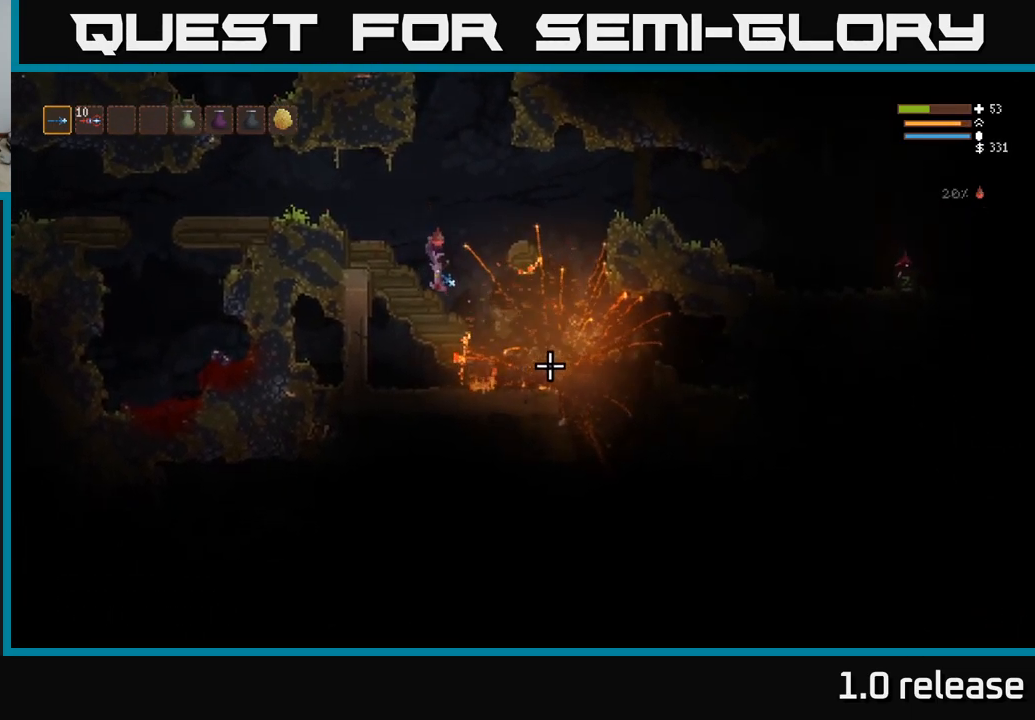
{"buttons": [], "left_stick": "right", "right_stick": "down-right", "events": [[200, "L2", "down"], [317, "L2", "up"]]}
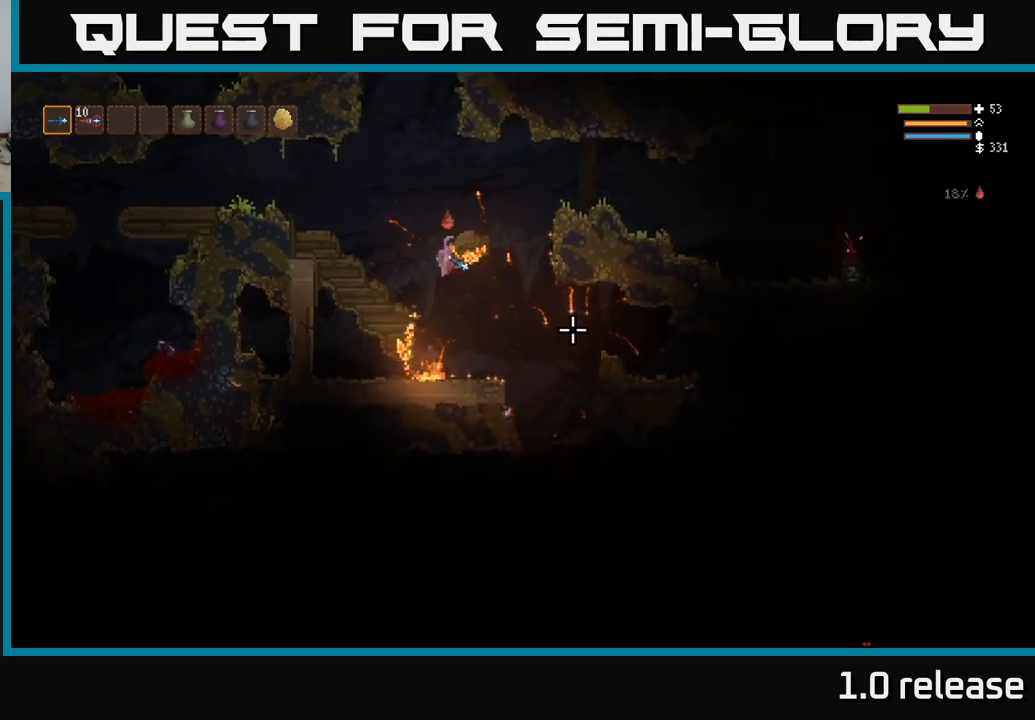
{"buttons": ["L2"], "left_stick": "right", "right_stick": "right", "events": [[267, "right_stick", "right"], [367, "L2", "down"]]}
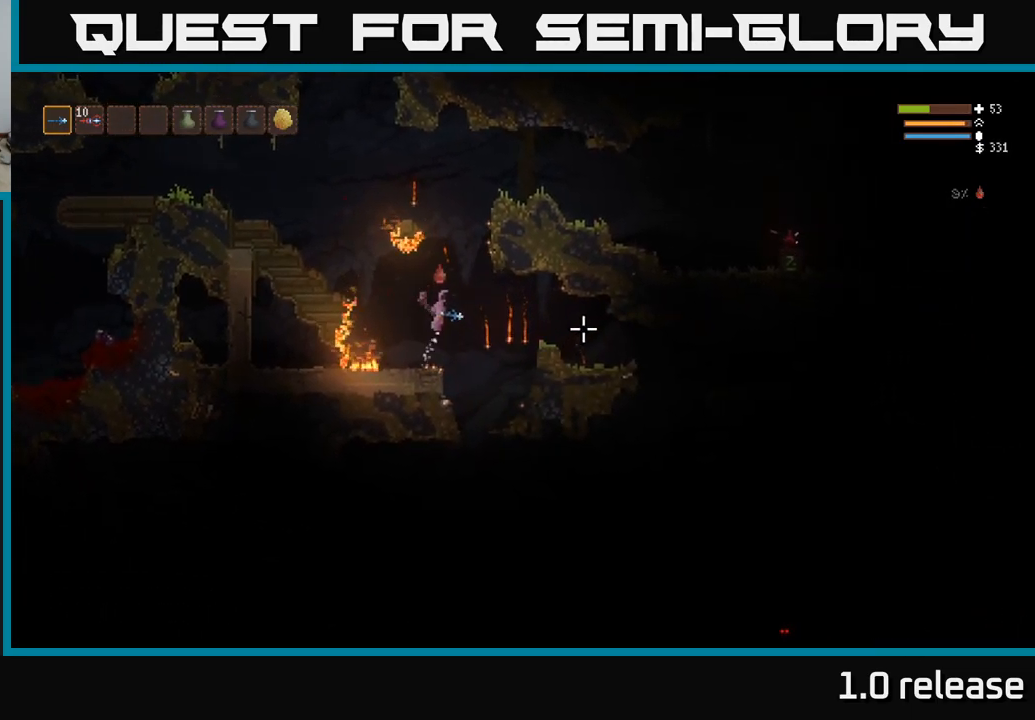
{"buttons": [], "left_stick": "right", "right_stick": "right", "events": [[17, "L2", "up"], [350, "L2", "down"], [483, "L2", "up"]]}
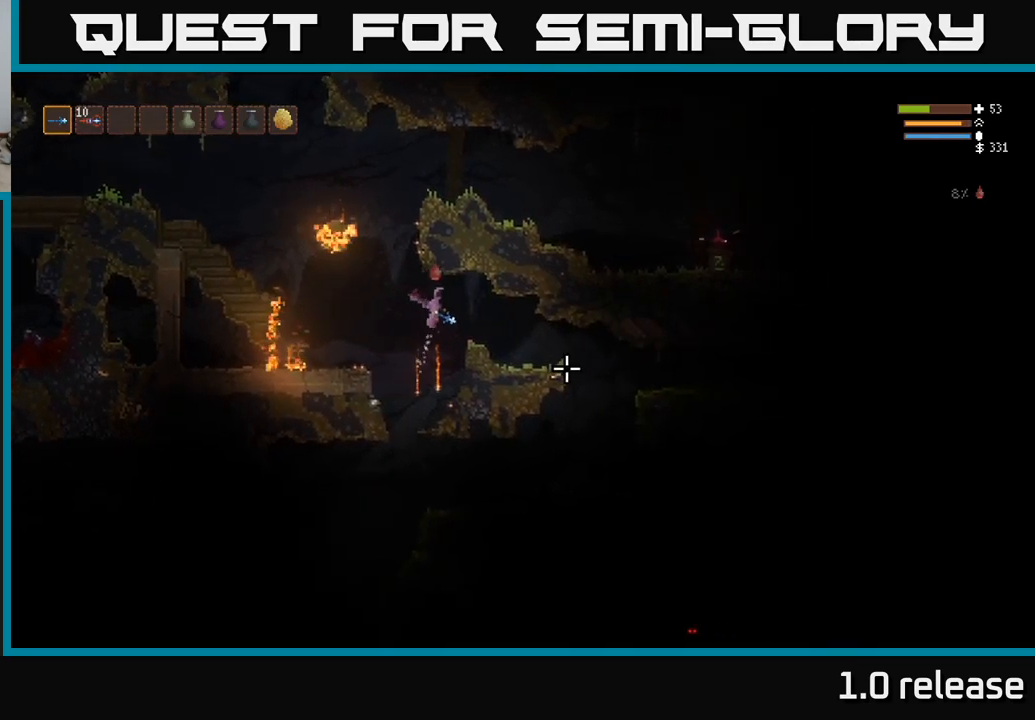
{"buttons": [], "left_stick": "right", "right_stick": "right", "events": []}
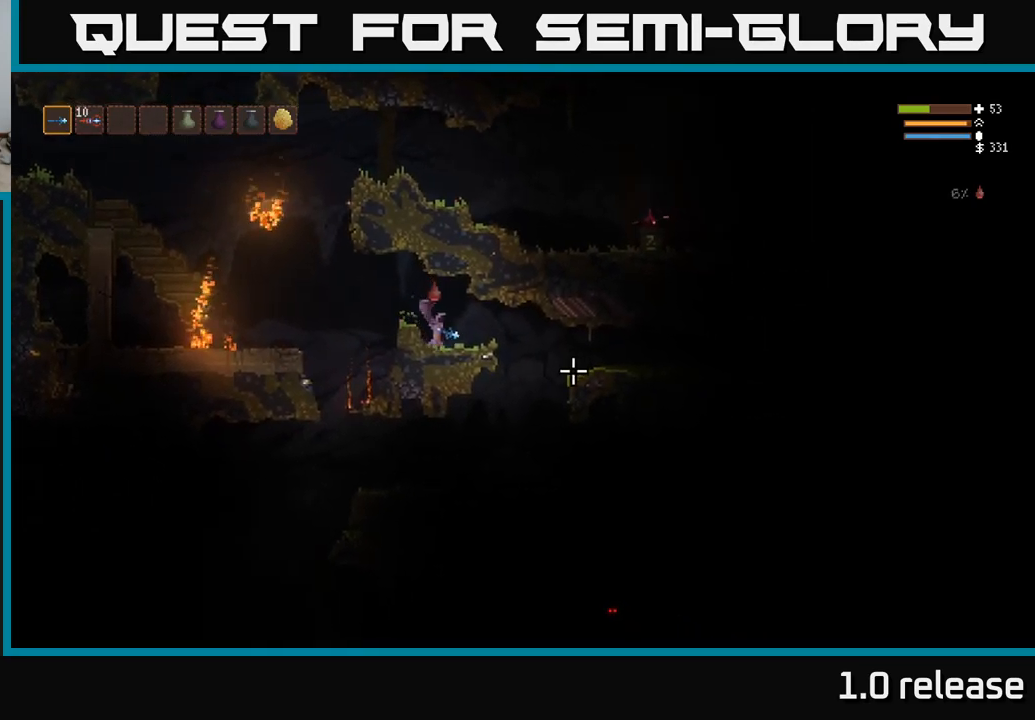
{"buttons": [], "left_stick": "right", "right_stick": "down-right", "events": [[283, "right_stick", "down-right"]]}
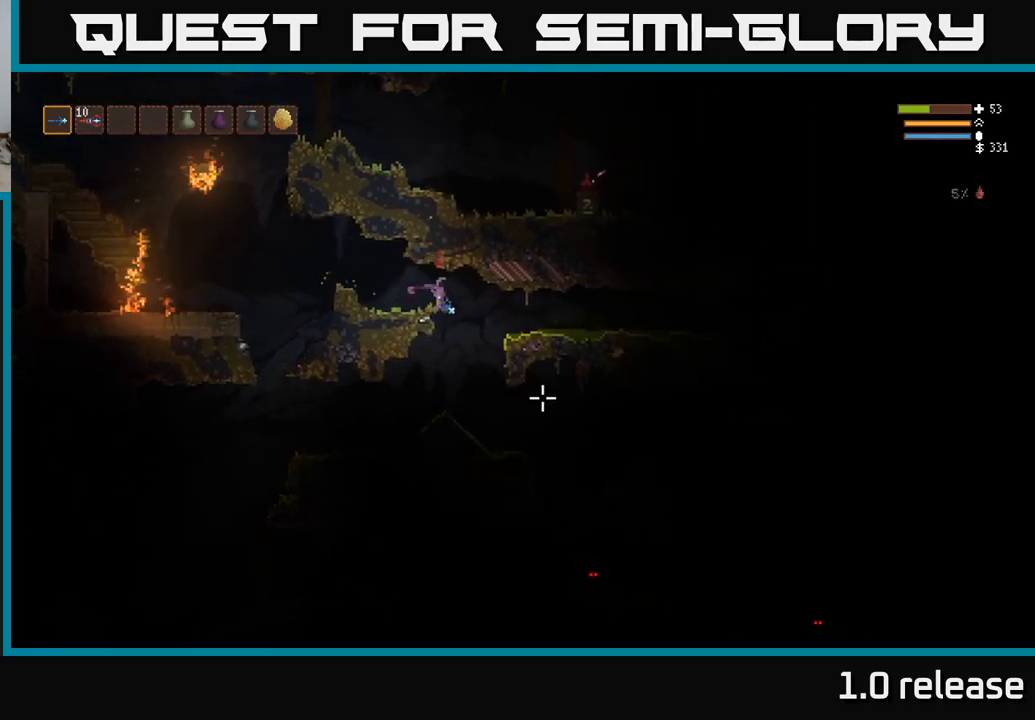
{"buttons": ["L2"], "left_stick": "right", "right_stick": "down-right", "events": [[366, "L2", "down"], [366, "R2", "down"], [433, "R2", "up"]]}
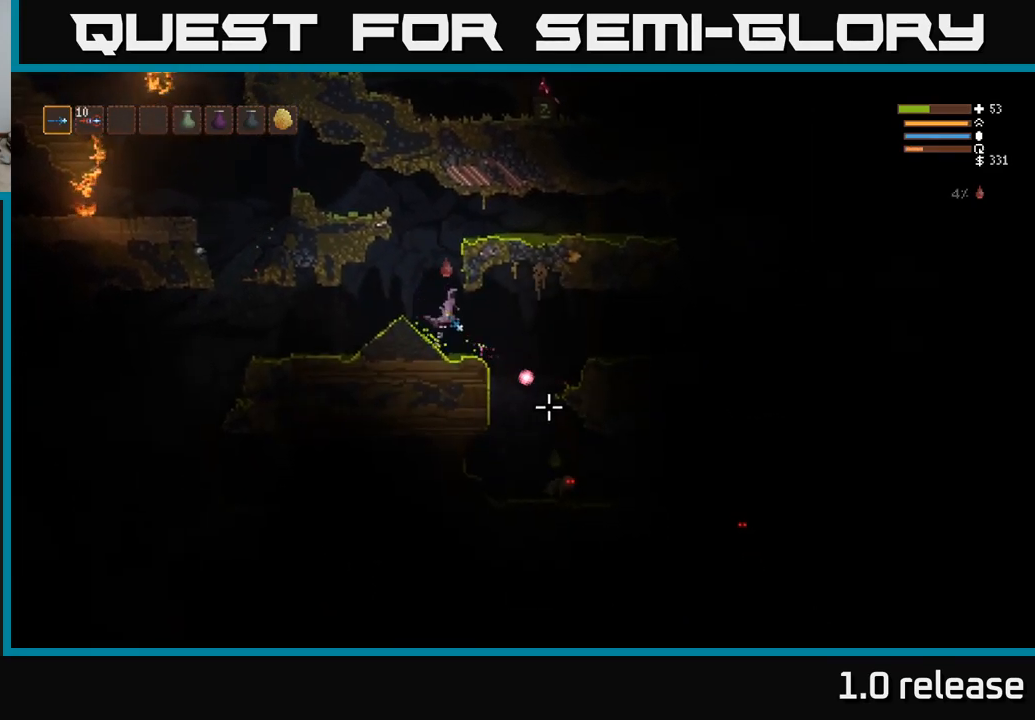
{"buttons": [], "left_stick": "right", "right_stick": "down-right", "events": [[50, "L2", "up"], [366, "R2", "down"], [466, "R2", "up"]]}
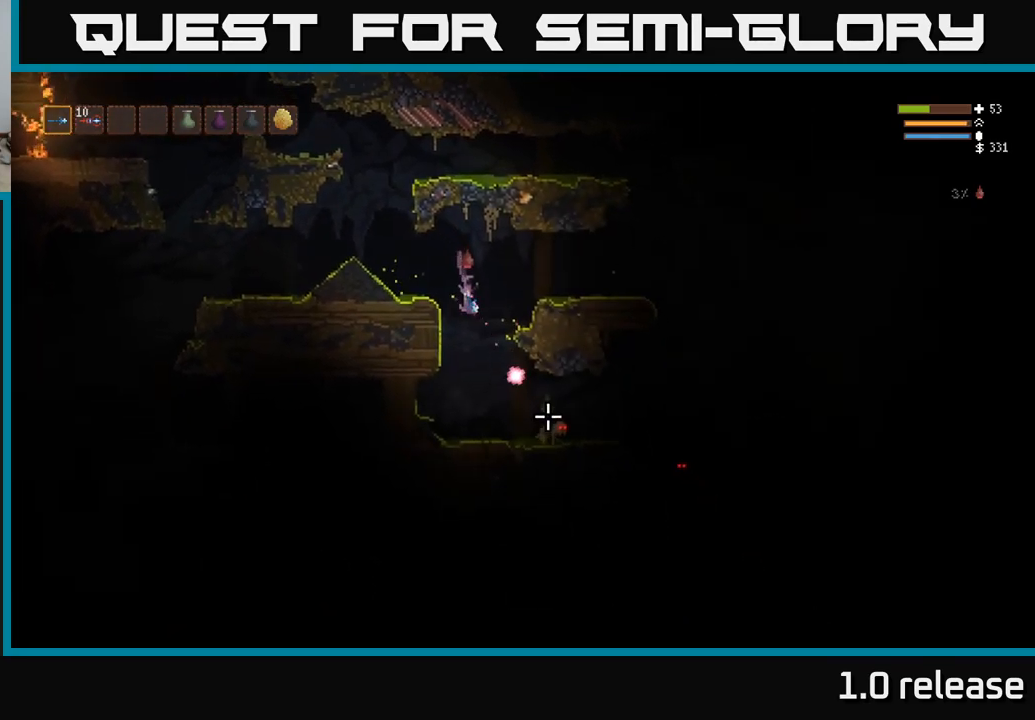
{"buttons": [], "left_stick": "right", "right_stick": "down-right", "events": [[33, "left_stick", "center"], [216, "L2", "down"], [366, "L2", "up"], [450, "left_stick", "right"]]}
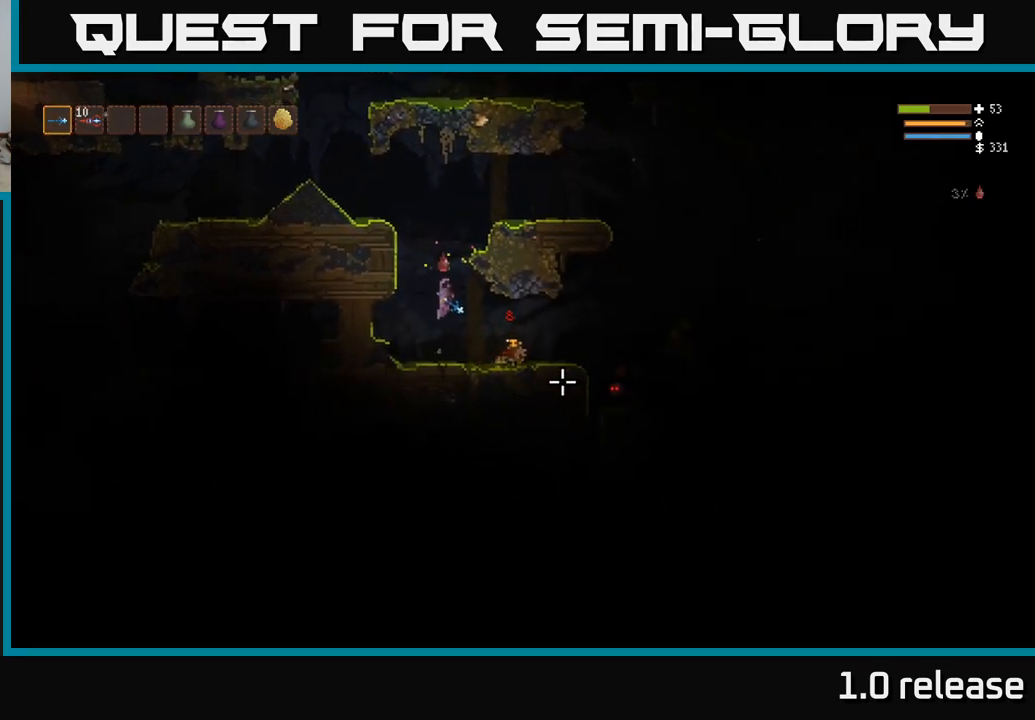
{"buttons": ["L2"], "left_stick": "right", "right_stick": "right", "events": [[183, "L2", "down"], [300, "L2", "up"], [416, "right_stick", "right"], [466, "L2", "down"]]}
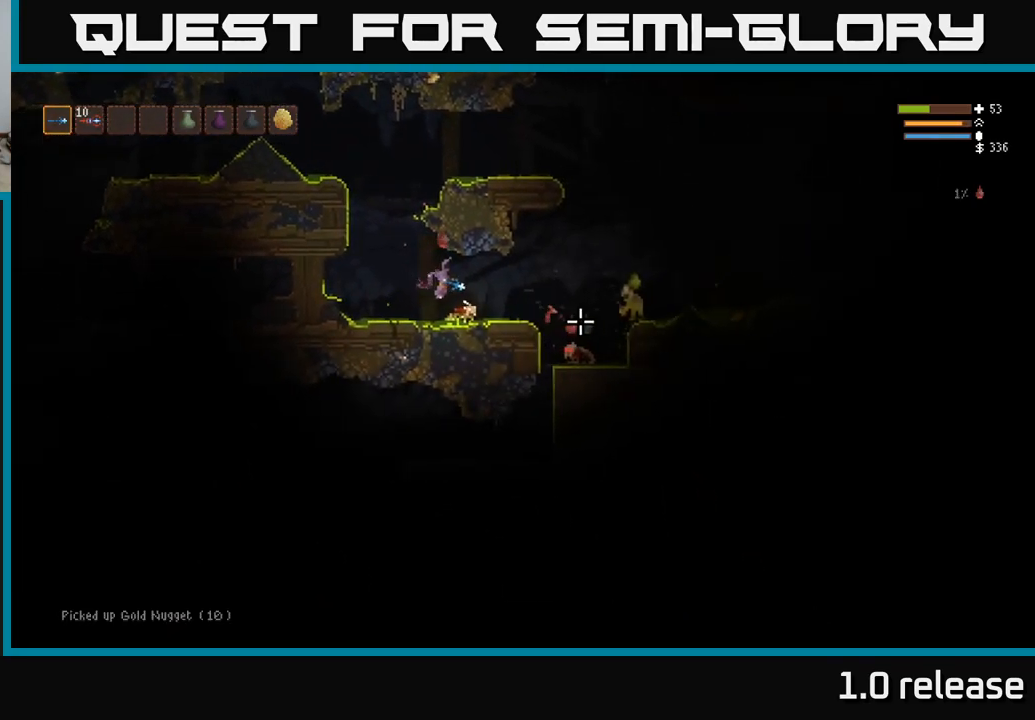
{"buttons": [], "left_stick": "left", "right_stick": "right", "events": [[100, "L2", "up"], [116, "left_stick", "center"], [166, "left_stick", "left"], [183, "R2", "down"], [266, "L2", "down"], [283, "R2", "up"], [416, "L2", "up"]]}
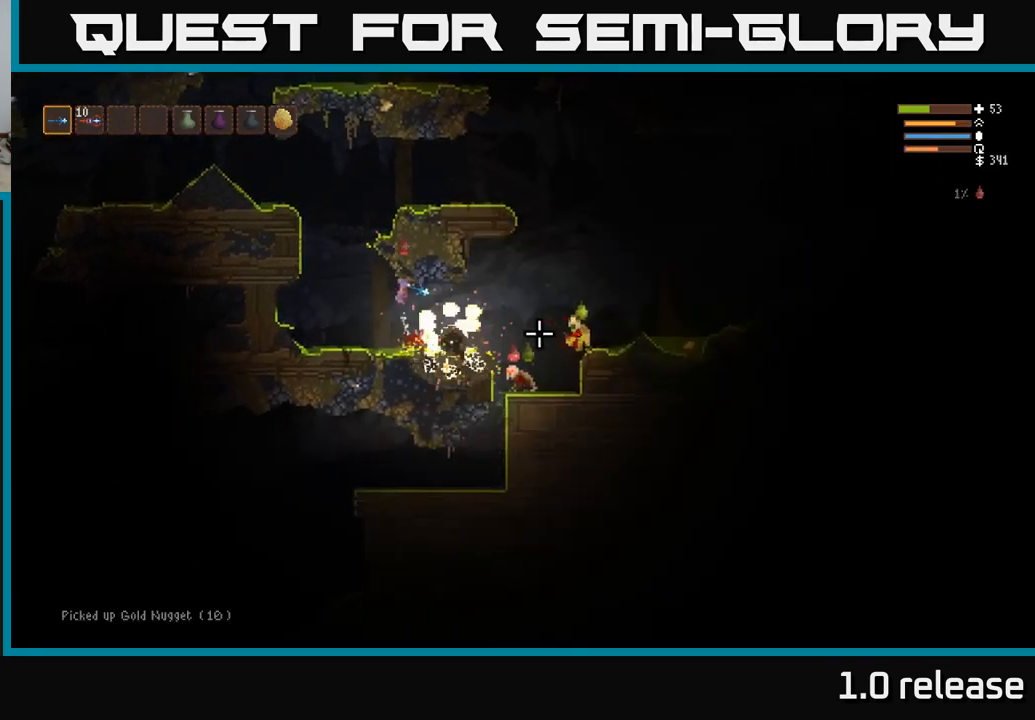
{"buttons": ["L2"], "left_stick": "center", "right_stick": "down-right", "events": [[116, "L2", "down"], [266, "L2", "up"], [283, "right_stick", "down-right"], [400, "R2", "down"], [466, "L2", "down"], [500, "R2", "up"], [500, "left_stick", "center"]]}
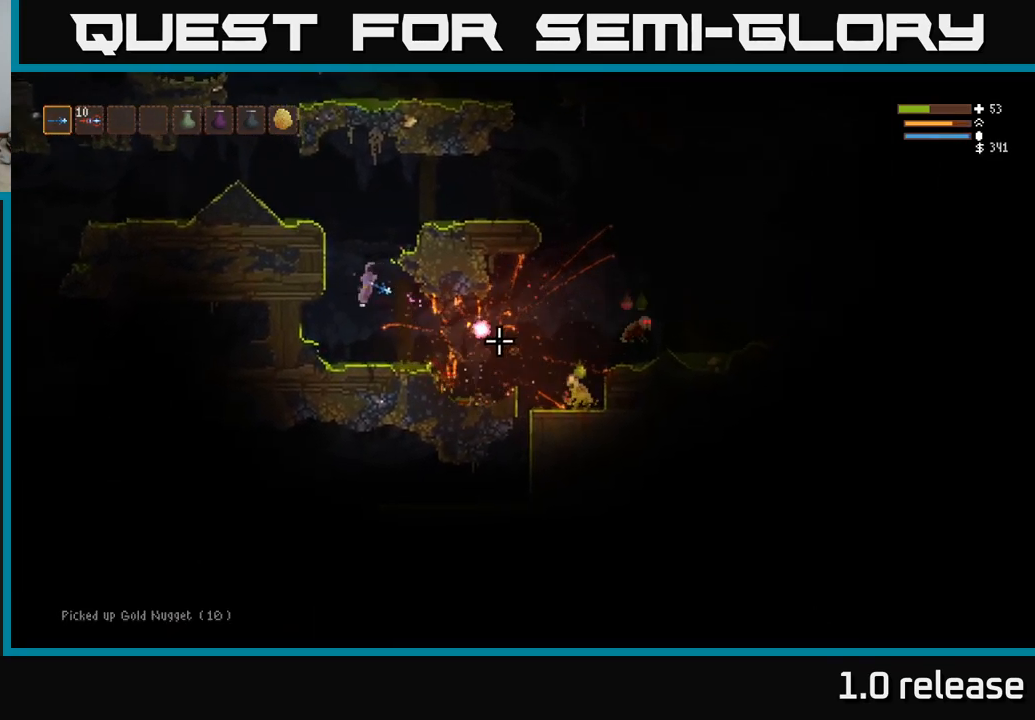
{"buttons": ["L2"], "left_stick": "right", "right_stick": "down-right", "events": [[116, "left_stick", "right"]]}
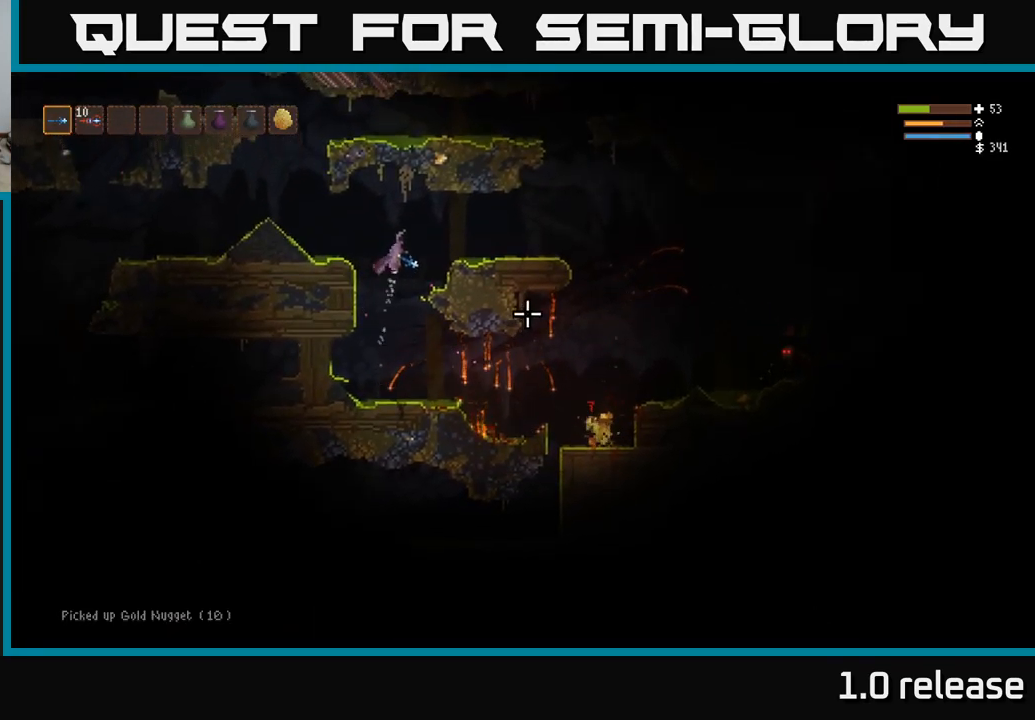
{"buttons": ["L2"], "left_stick": "right", "right_stick": "down-right", "events": [[166, "L2", "up"], [450, "L2", "down"]]}
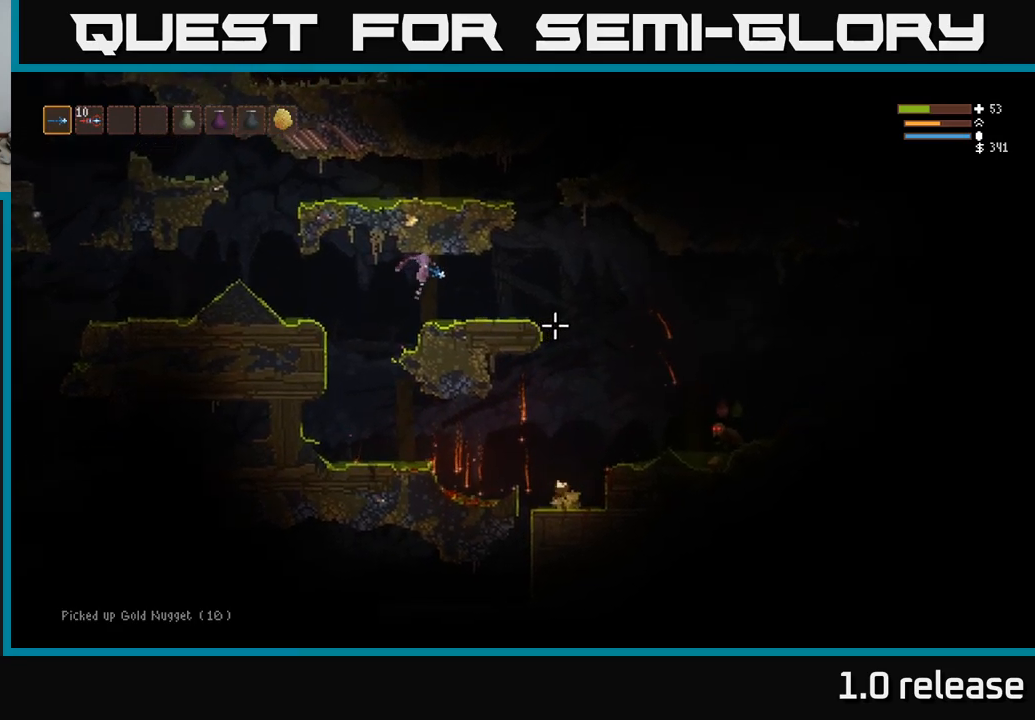
{"buttons": [], "left_stick": "right", "right_stick": "down-right", "events": [[33, "L2", "up"]]}
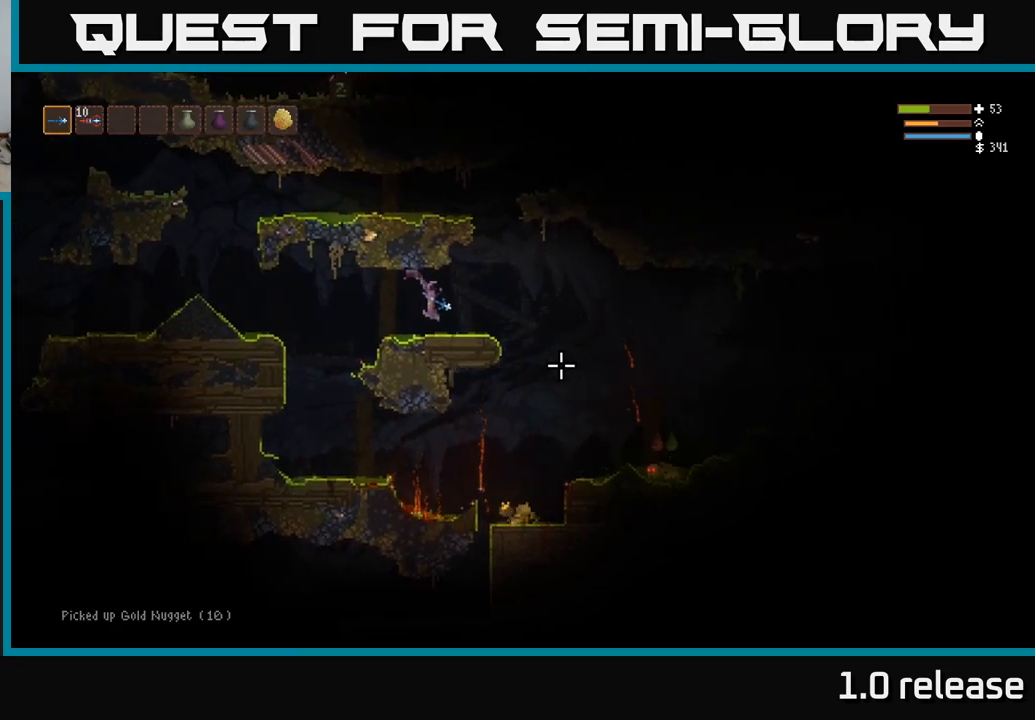
{"buttons": ["R2"], "left_stick": "right", "right_stick": "down-right", "events": [[217, "L2", "down"], [367, "L2", "up"], [433, "R2", "down"]]}
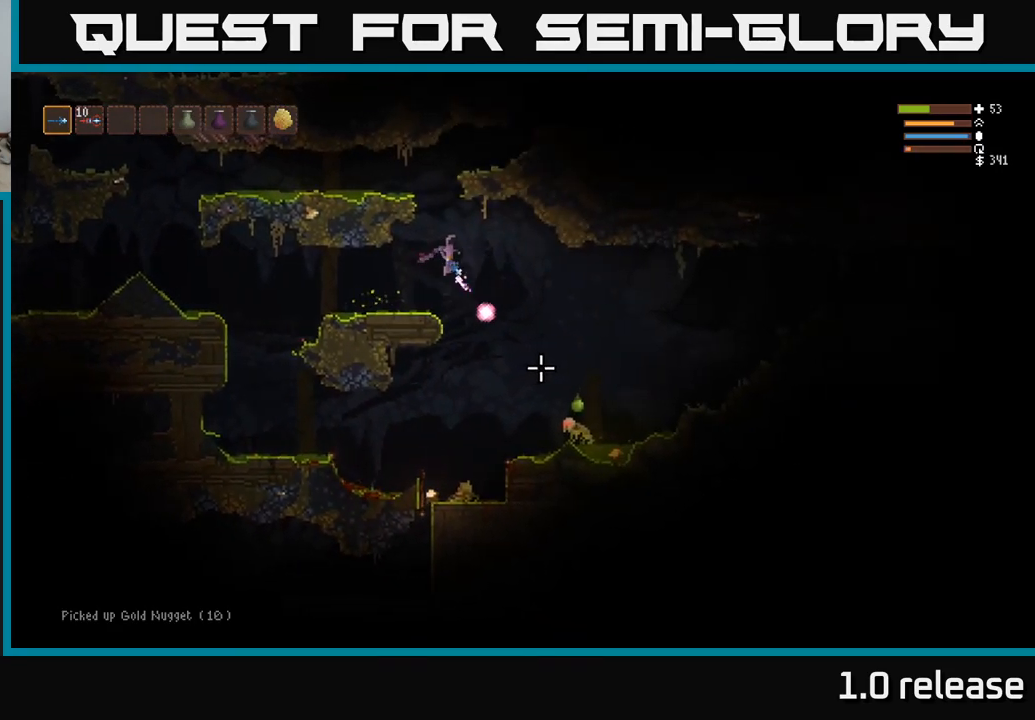
{"buttons": [], "left_stick": "right", "right_stick": "down-right", "events": [[33, "R2", "up"]]}
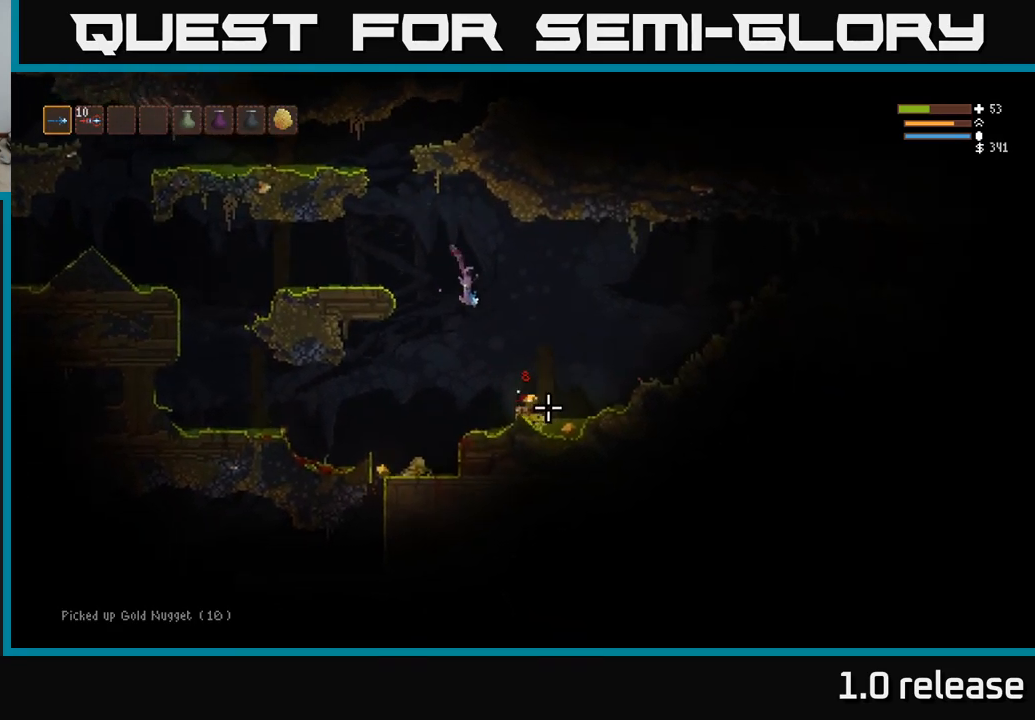
{"buttons": [], "left_stick": "right", "right_stick": "down-right", "events": [[100, "L2", "down"], [183, "L2", "up"]]}
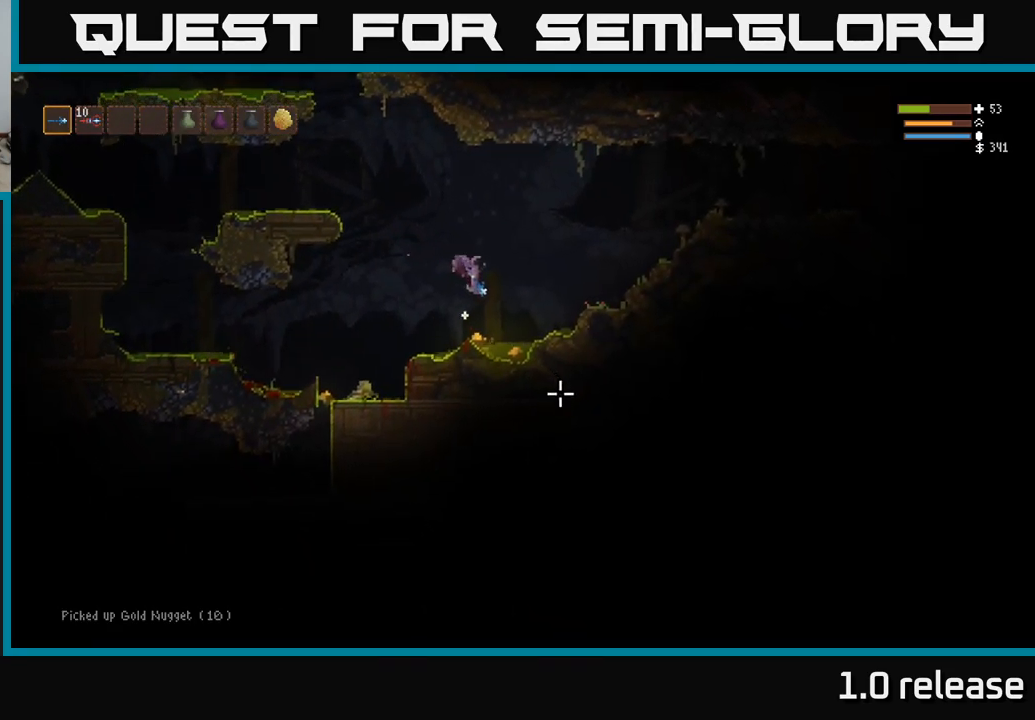
{"buttons": [], "left_stick": "center", "right_stick": "down-right", "events": [[100, "L2", "down"], [233, "L2", "up"], [317, "left_stick", "left"], [433, "left_stick", "center"]]}